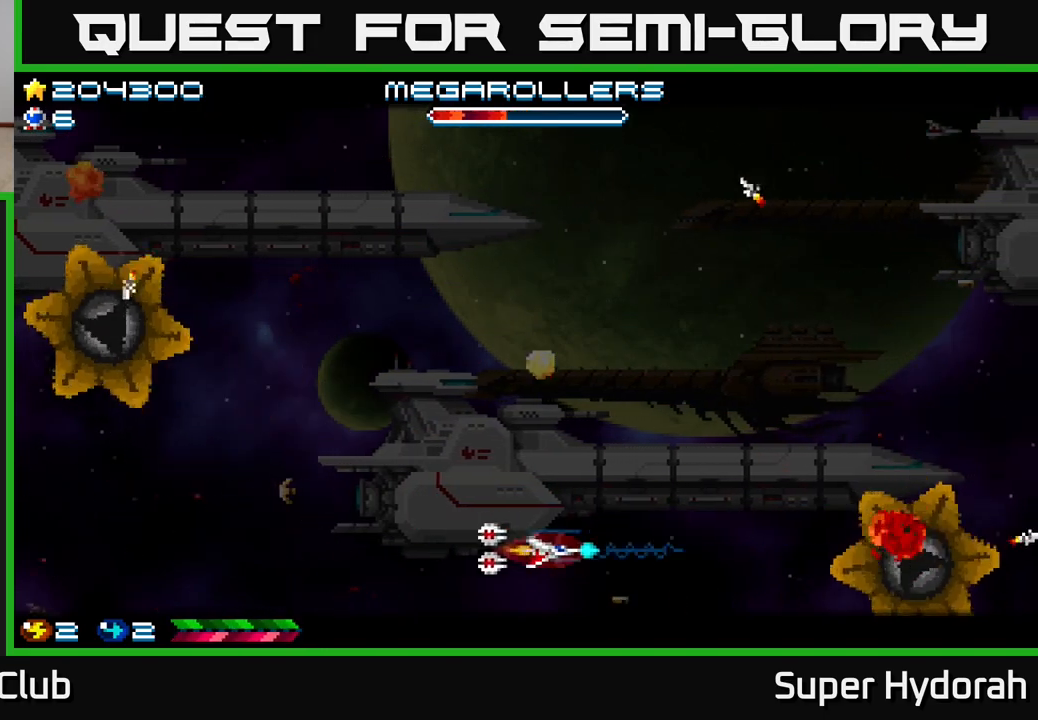
Gameplay with a controller (Xbox layout); each line is a JSON object with the inputs held at the frame after it. "events" lists button and stick changes between this image and that frame as [ms after this image, input, new state], when the widget could be followed in between. Not read: L3 R3 right_stick.
{"buttons": ["A", "DPAD_DOWN"], "left_stick": "center", "events": [[100, "DPAD_UP", "down"], [267, "DPAD_RIGHT", "up"], [367, "DPAD_LEFT", "down"], [433, "DPAD_UP", "up"], [500, "DPAD_DOWN", "down"], [500, "DPAD_LEFT", "up"]]}
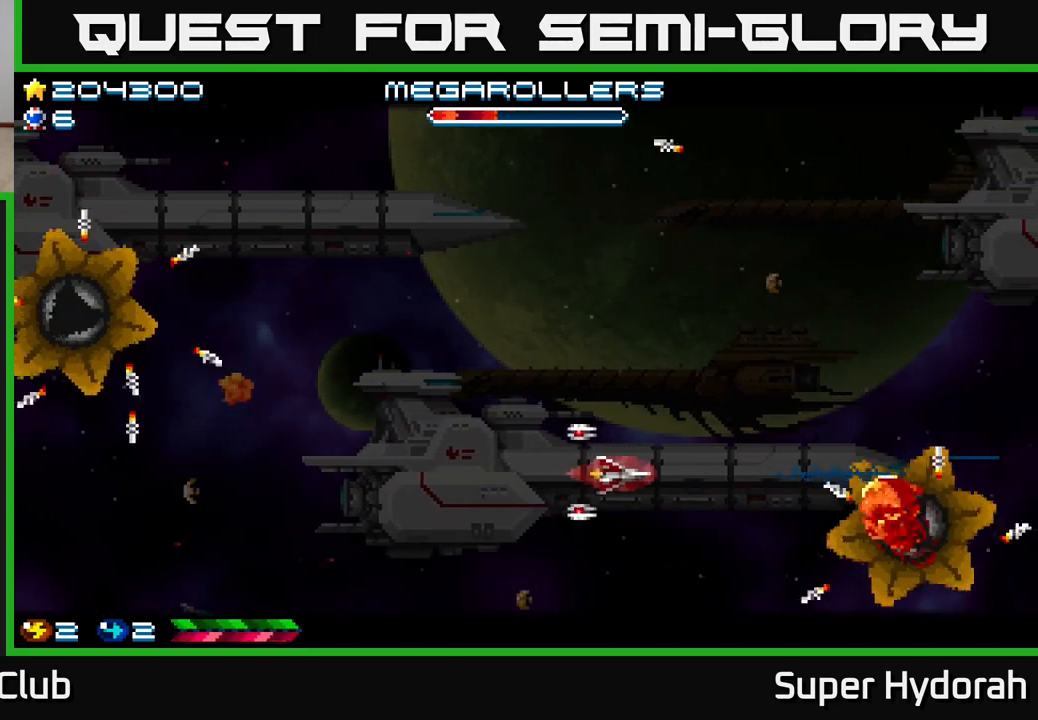
{"buttons": ["A"], "left_stick": "center", "events": [[133, "DPAD_DOWN", "up"], [183, "DPAD_LEFT", "down"], [200, "DPAD_UP", "down"], [300, "DPAD_UP", "up"], [350, "DPAD_LEFT", "up"]]}
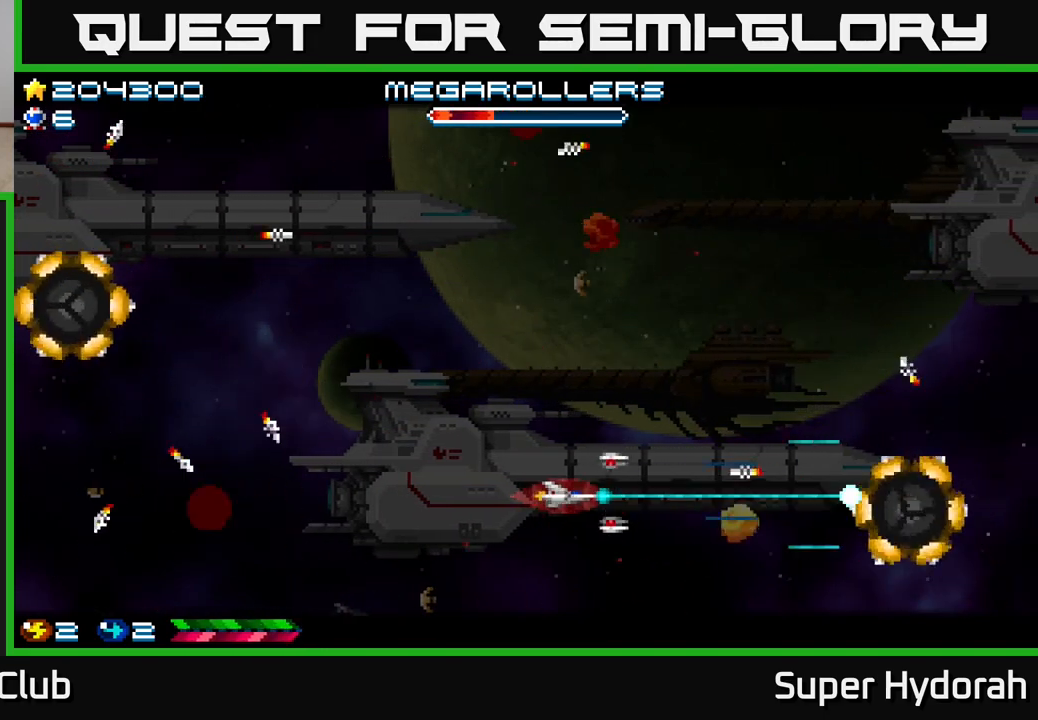
{"buttons": ["A", "DPAD_UP", "DPAD_LEFT"], "left_stick": "center", "events": [[150, "DPAD_LEFT", "down"], [217, "DPAD_UP", "down"], [400, "DPAD_LEFT", "up"], [467, "DPAD_LEFT", "down"]]}
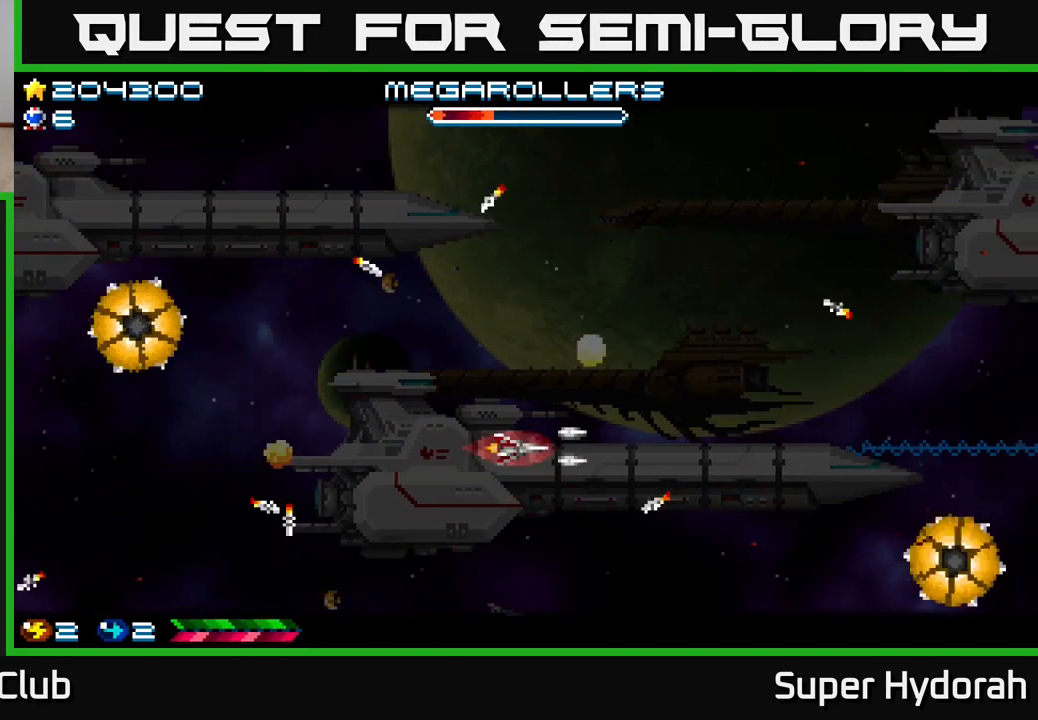
{"buttons": ["A", "DPAD_RIGHT"], "left_stick": "center", "events": [[17, "DPAD_UP", "up"], [300, "DPAD_DOWN", "down"], [317, "DPAD_LEFT", "up"], [350, "DPAD_RIGHT", "down"], [483, "DPAD_DOWN", "up"]]}
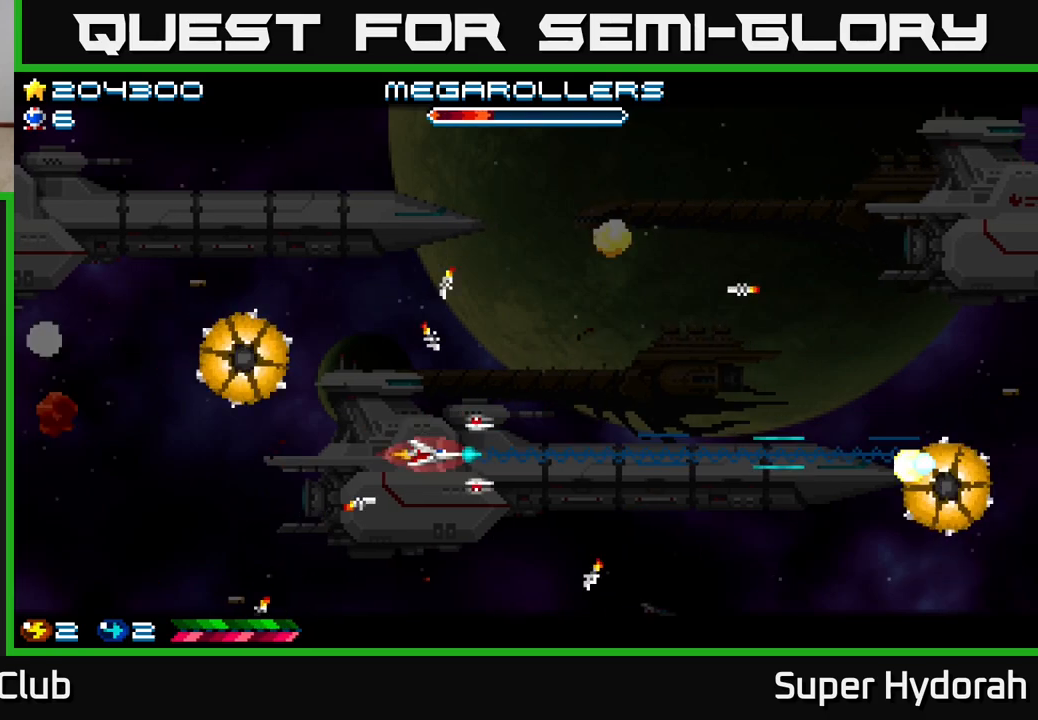
{"buttons": ["A", "DPAD_UP", "DPAD_RIGHT"], "left_stick": "center", "events": [[450, "DPAD_UP", "down"]]}
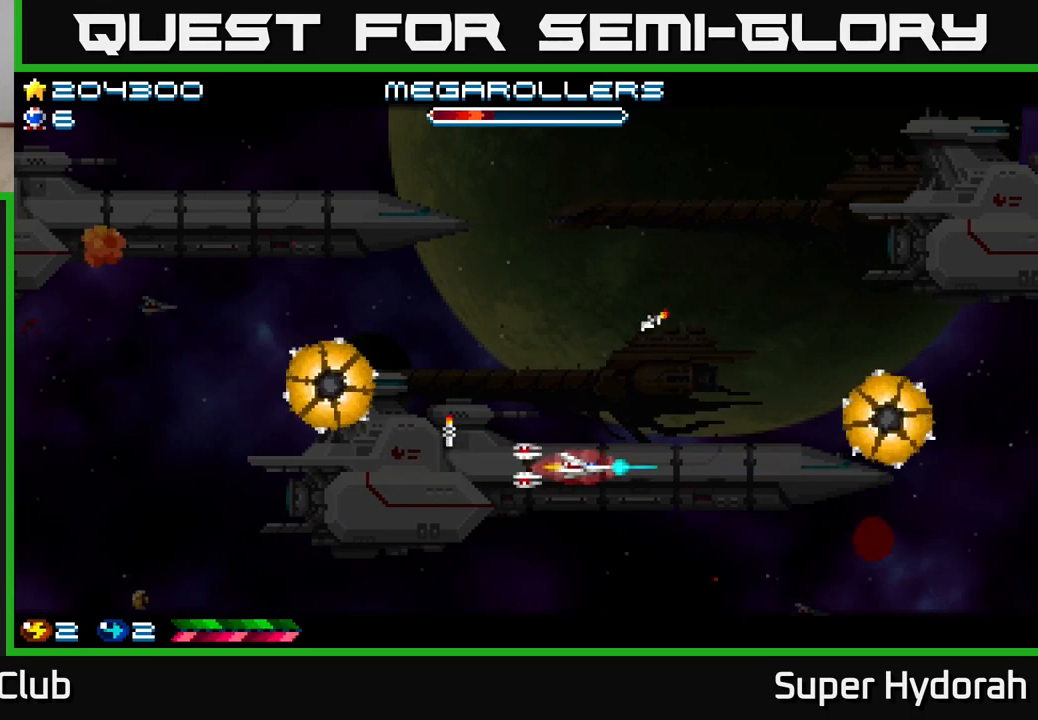
{"buttons": ["A", "DPAD_UP", "DPAD_RIGHT"], "left_stick": "center", "events": [[33, "DPAD_RIGHT", "up"], [117, "DPAD_RIGHT", "down"]]}
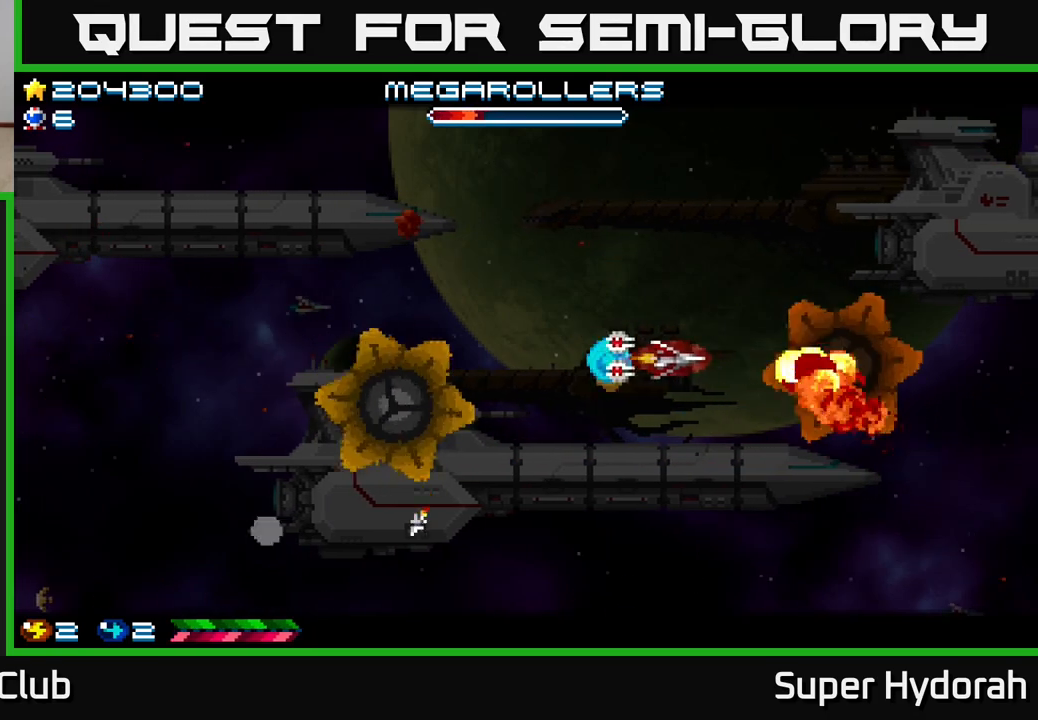
{"buttons": ["A", "DPAD_UP", "DPAD_LEFT"], "left_stick": "center", "events": [[17, "DPAD_RIGHT", "up"], [83, "DPAD_LEFT", "down"], [283, "DPAD_UP", "up"], [467, "DPAD_UP", "down"]]}
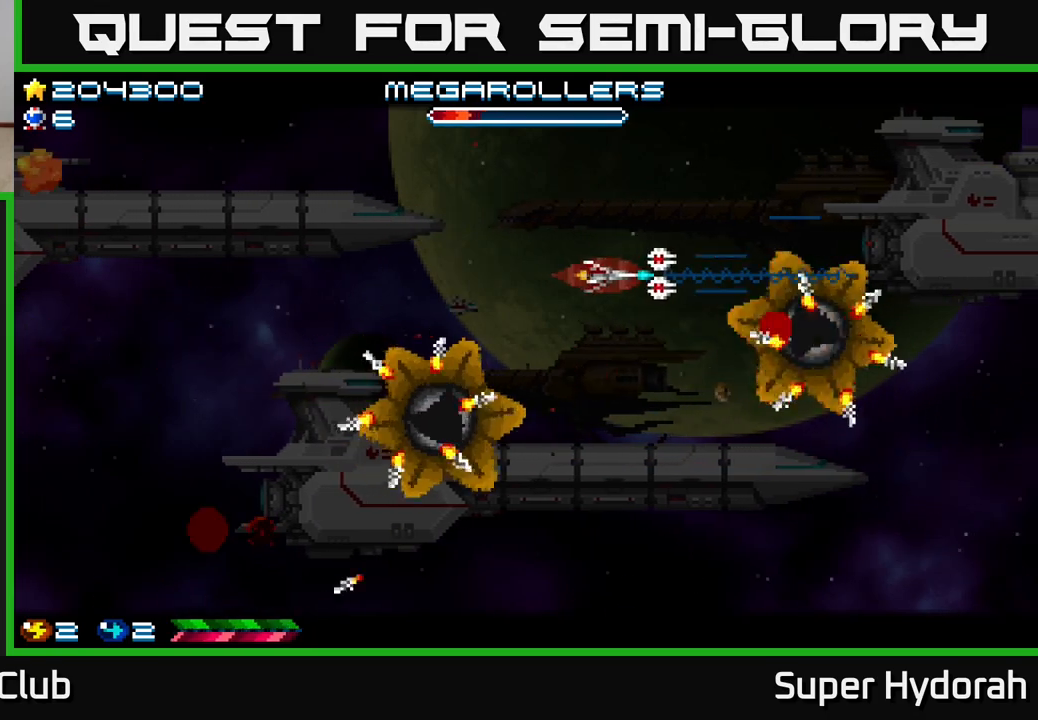
{"buttons": ["A", "DPAD_UP", "DPAD_LEFT"], "left_stick": "center", "events": []}
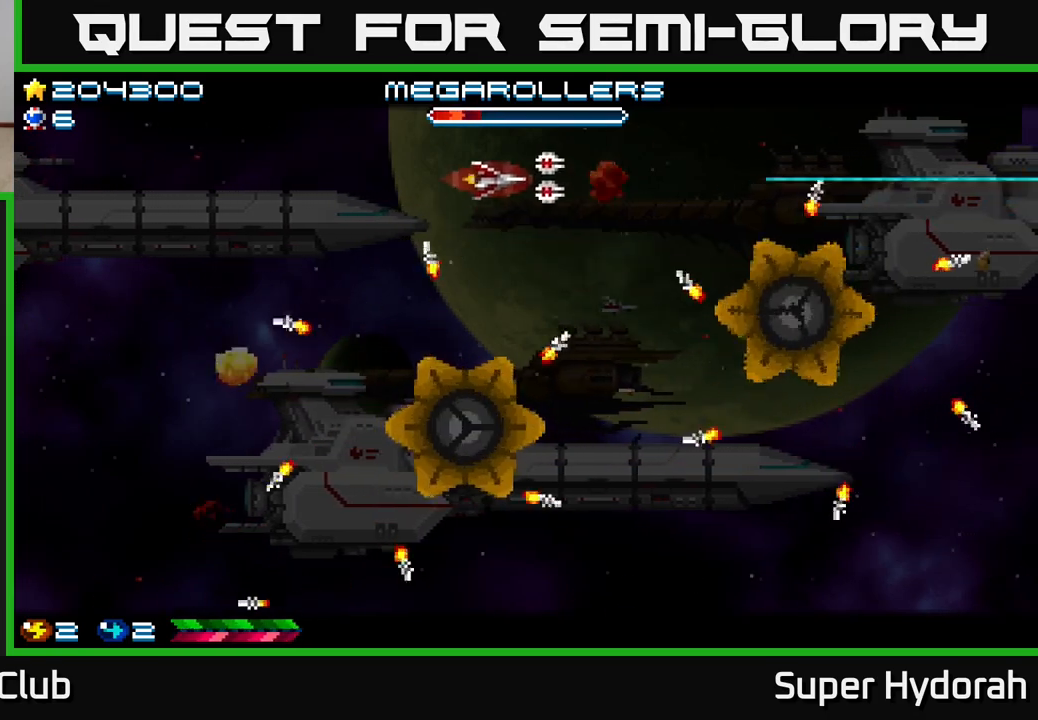
{"buttons": ["A", "DPAD_DOWN", "DPAD_LEFT"], "left_stick": "center", "events": [[50, "DPAD_LEFT", "up"], [67, "DPAD_RIGHT", "down"], [100, "DPAD_UP", "up"], [183, "DPAD_DOWN", "down"], [200, "DPAD_RIGHT", "up"], [383, "DPAD_LEFT", "down"]]}
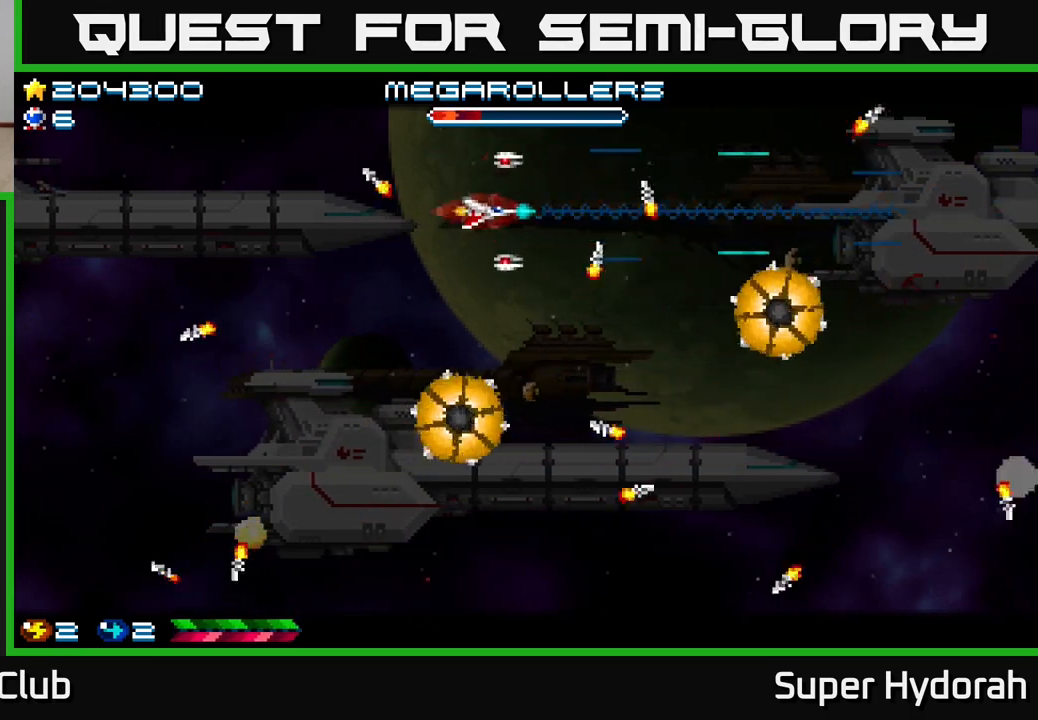
{"buttons": ["A", "DPAD_UP"], "left_stick": "center", "events": [[200, "DPAD_DOWN", "up"], [283, "DPAD_UP", "down"], [333, "DPAD_LEFT", "up"]]}
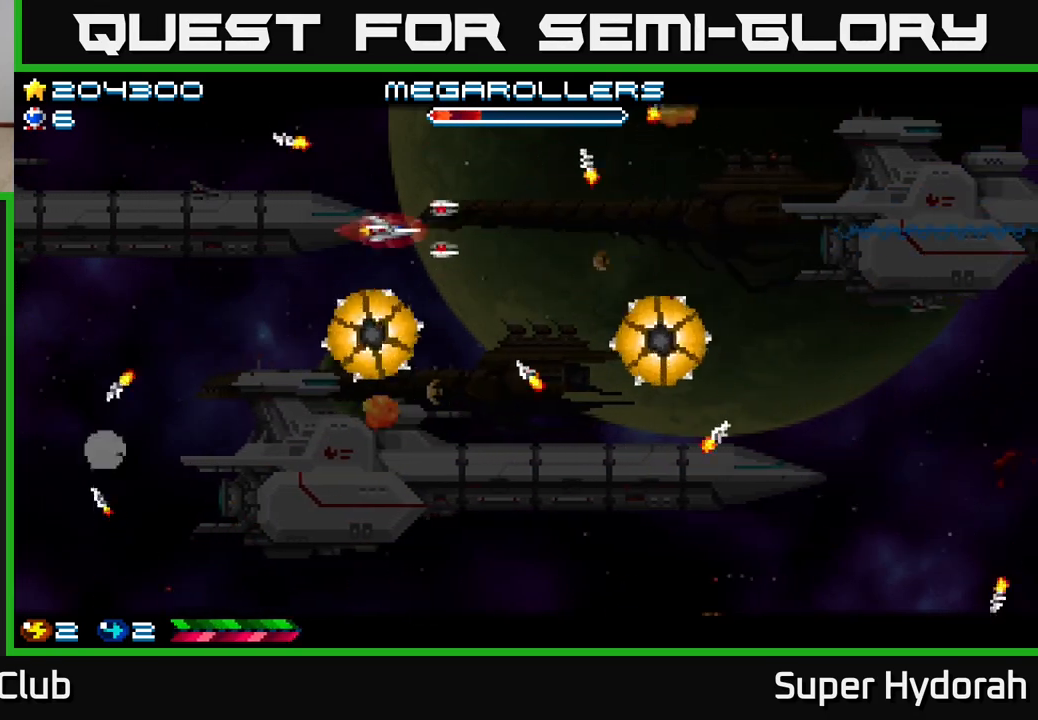
{"buttons": ["A", "DPAD_UP", "DPAD_RIGHT"], "left_stick": "center", "events": [[67, "DPAD_UP", "up"], [133, "DPAD_DOWN", "down"], [183, "DPAD_DOWN", "up"], [183, "DPAD_RIGHT", "down"], [350, "DPAD_UP", "down"]]}
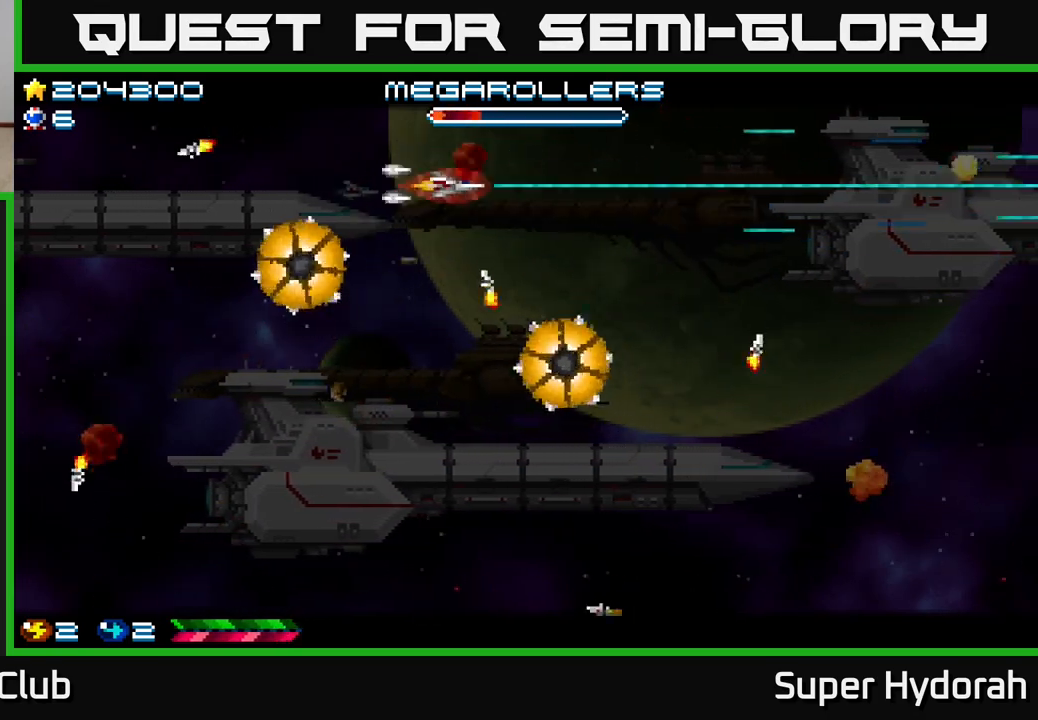
{"buttons": ["A", "DPAD_DOWN", "DPAD_RIGHT"], "left_stick": "center", "events": [[50, "DPAD_UP", "up"], [417, "DPAD_DOWN", "down"]]}
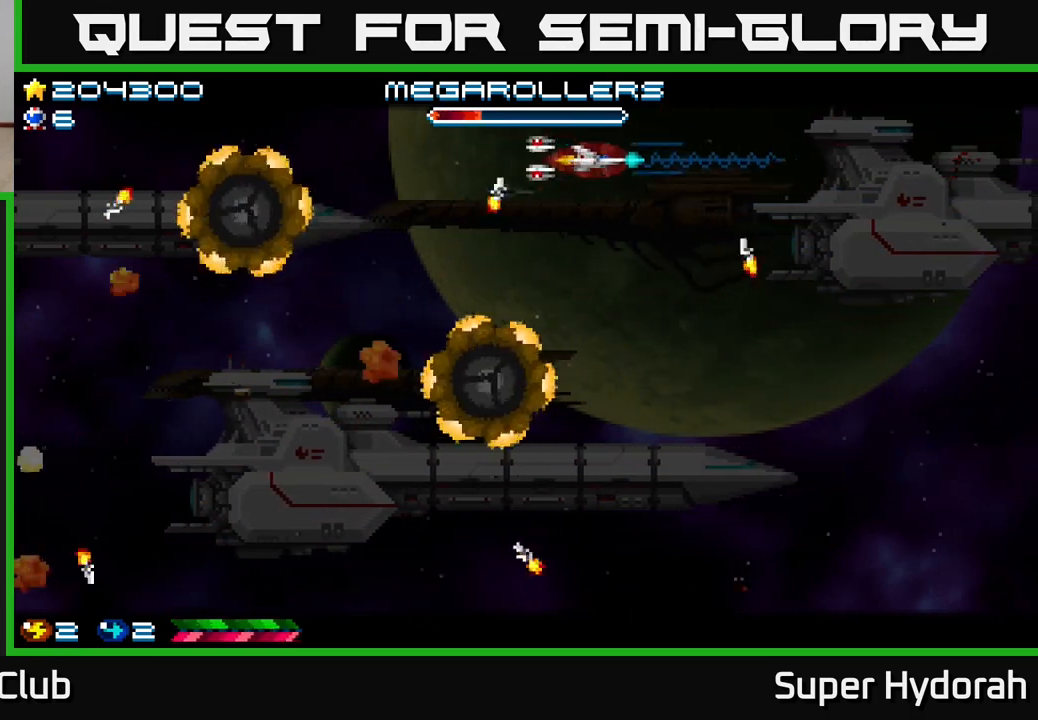
{"buttons": ["A", "DPAD_DOWN"], "left_stick": "center", "events": [[350, "DPAD_RIGHT", "up"]]}
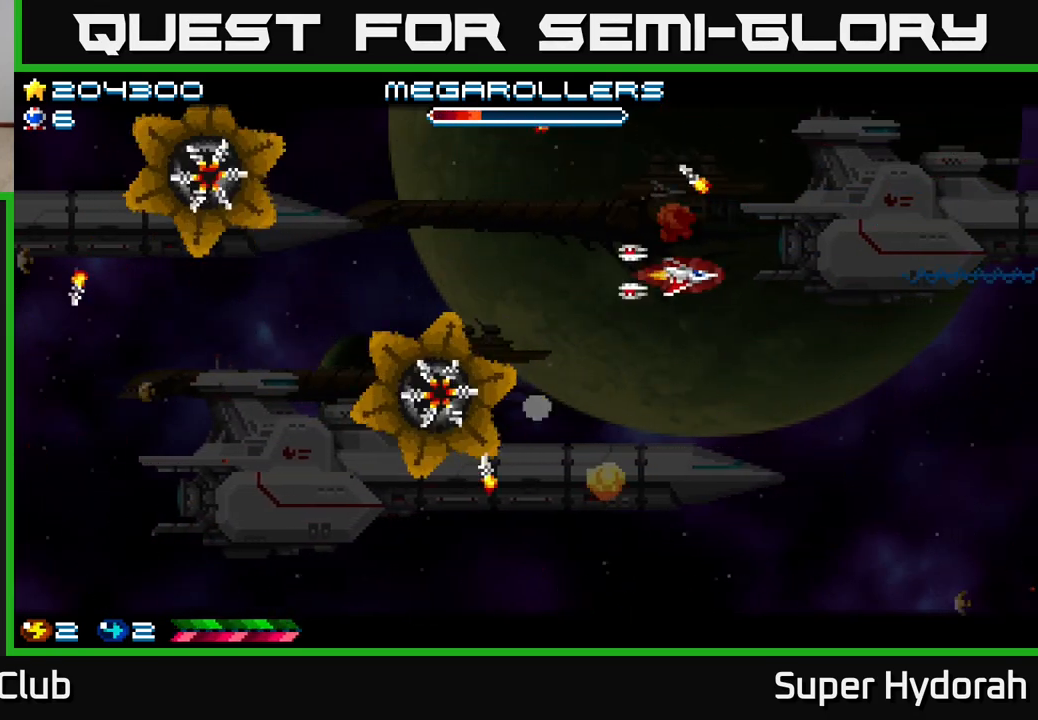
{"buttons": ["A", "DPAD_DOWN"], "left_stick": "center", "events": []}
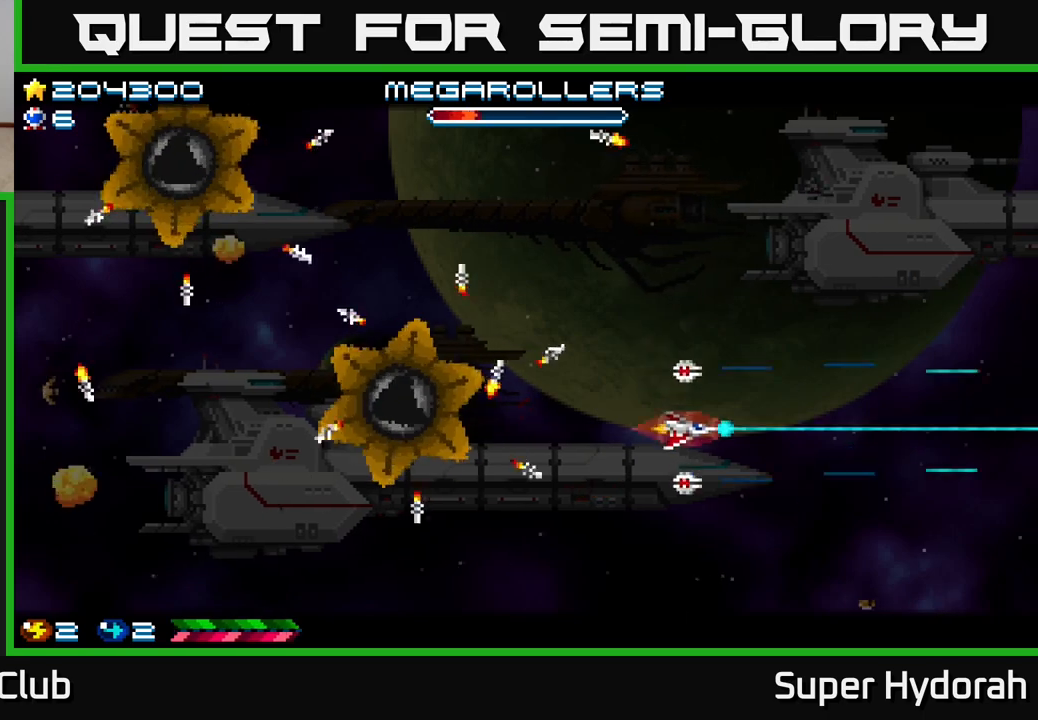
{"buttons": ["A", "DPAD_LEFT"], "left_stick": "center", "events": [[117, "DPAD_DOWN", "up"], [150, "DPAD_UP", "down"], [317, "DPAD_LEFT", "down"], [417, "DPAD_UP", "up"]]}
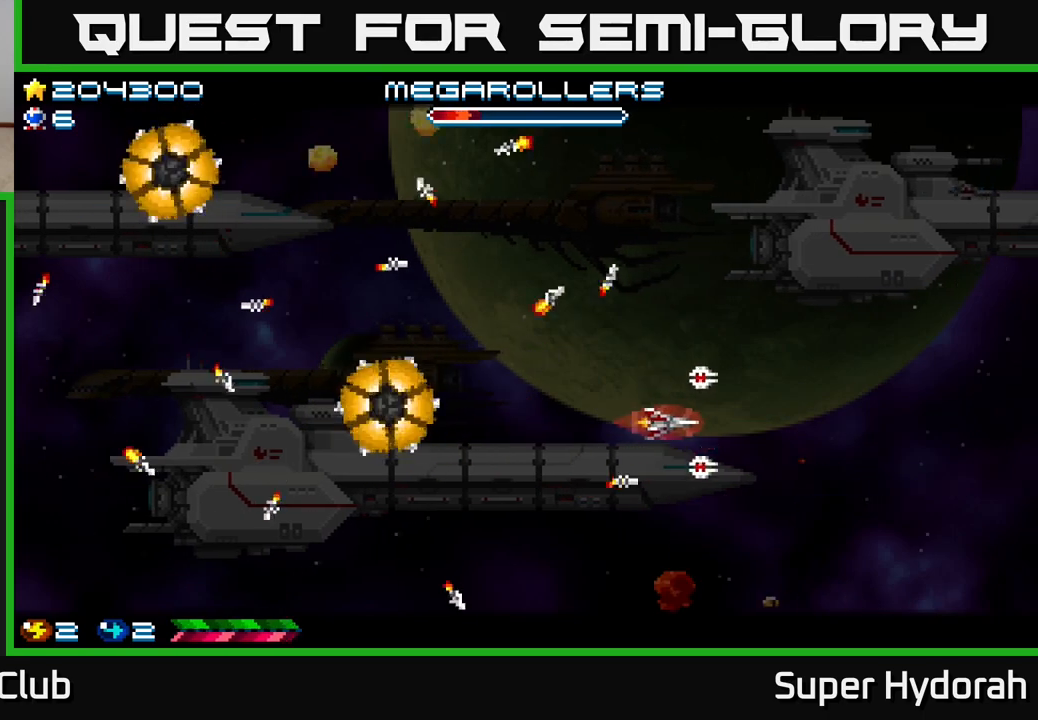
{"buttons": ["A", "DPAD_DOWN", "DPAD_RIGHT"], "left_stick": "center", "events": [[250, "DPAD_DOWN", "down"], [283, "DPAD_LEFT", "up"], [433, "DPAD_RIGHT", "down"]]}
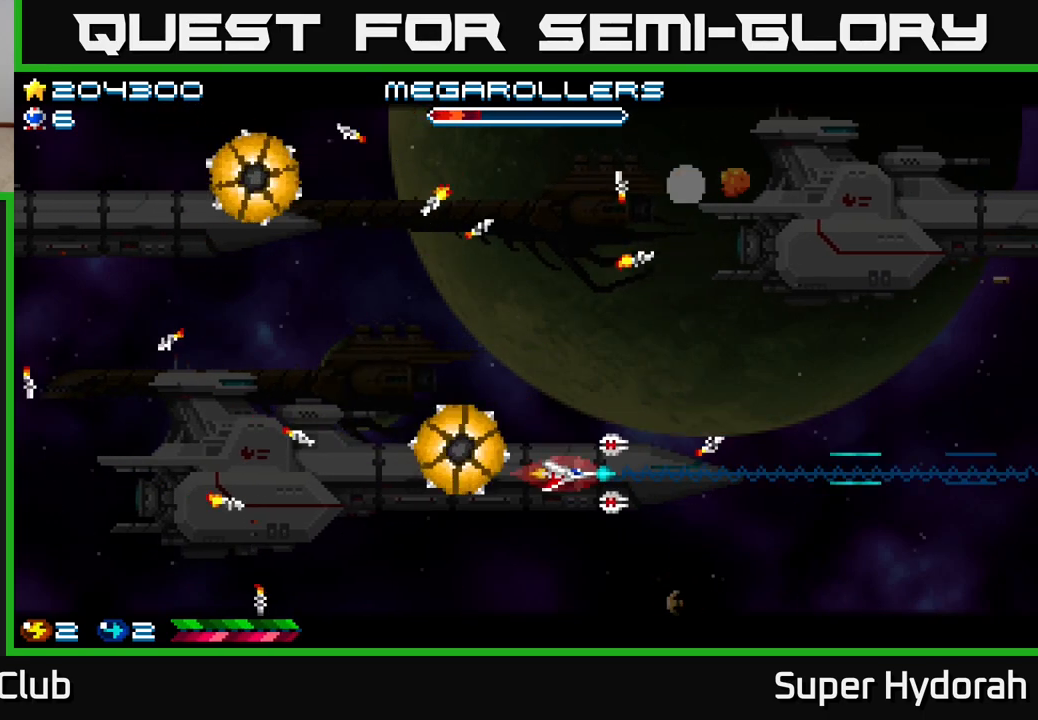
{"buttons": ["A", "DPAD_UP", "DPAD_RIGHT"], "left_stick": "center", "events": [[233, "DPAD_DOWN", "up"], [317, "DPAD_UP", "down"]]}
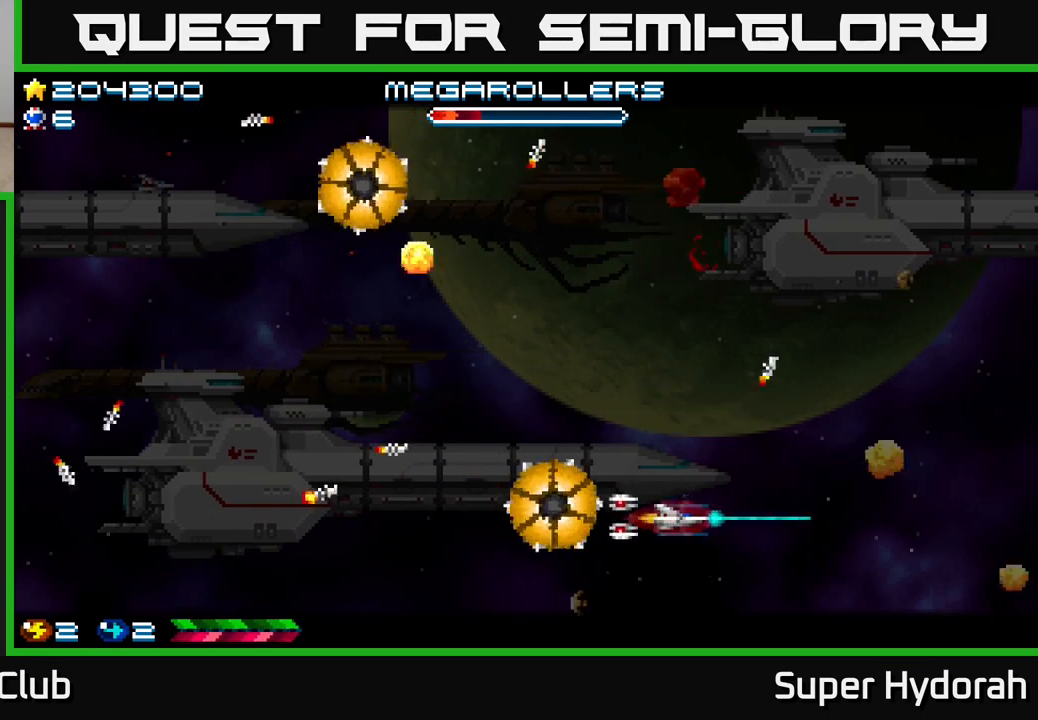
{"buttons": ["A", "DPAD_UP", "DPAD_LEFT"], "left_stick": "center", "events": [[33, "DPAD_RIGHT", "up"], [183, "DPAD_LEFT", "down"]]}
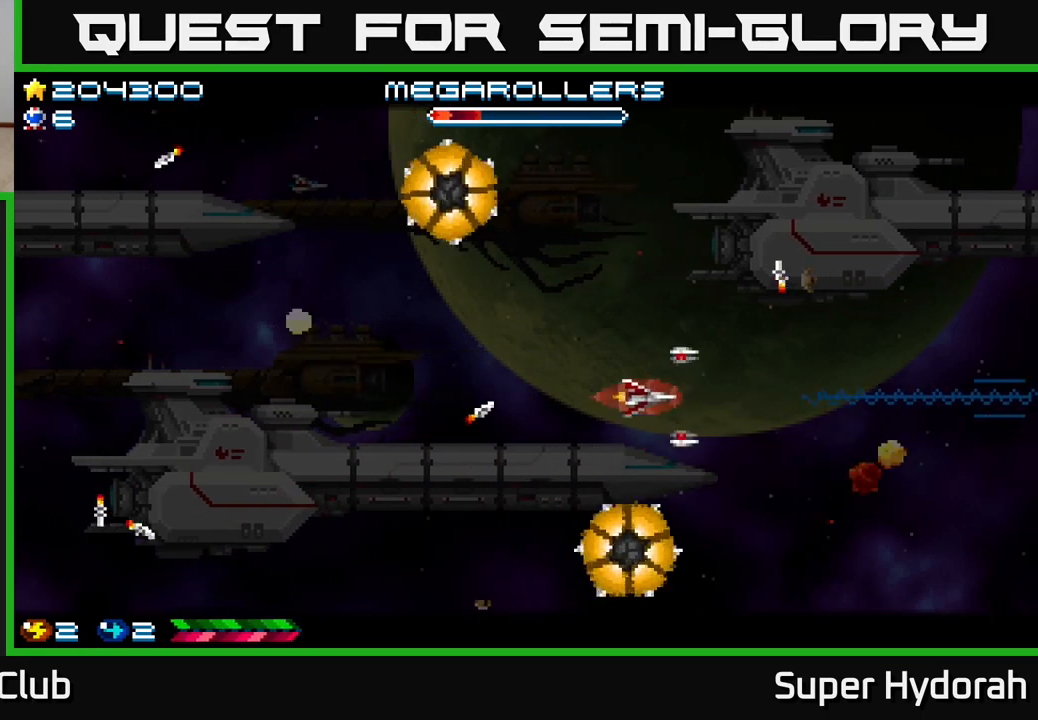
{"buttons": ["A", "DPAD_DOWN", "DPAD_LEFT"], "left_stick": "center", "events": [[417, "DPAD_UP", "up"], [483, "DPAD_DOWN", "down"]]}
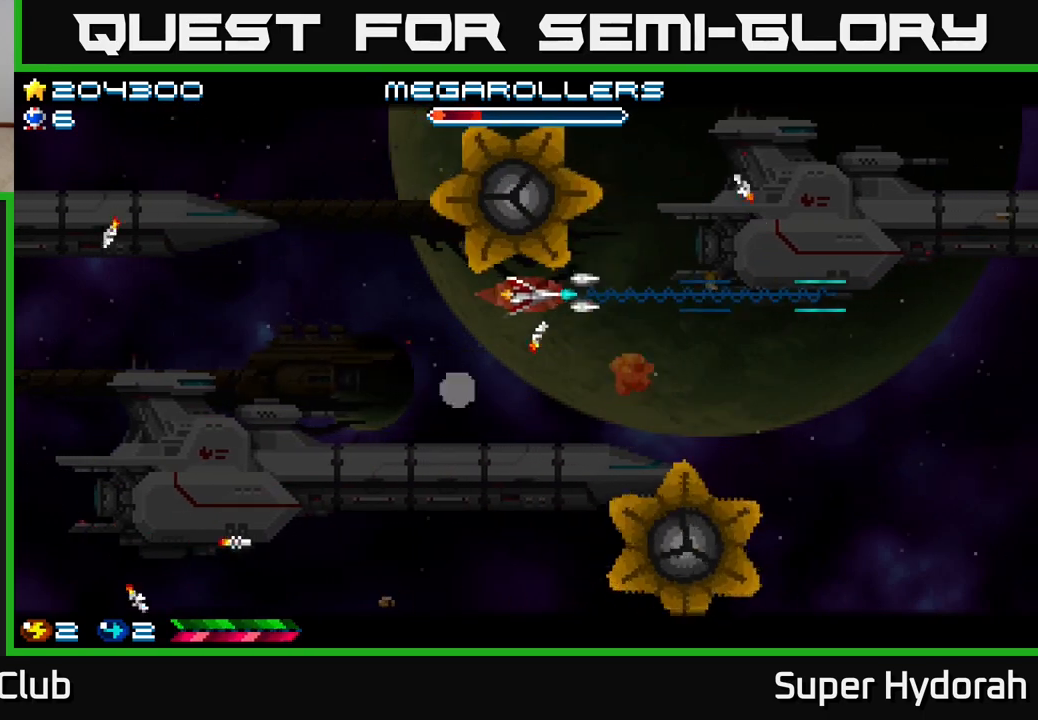
{"buttons": ["A", "DPAD_UP", "DPAD_LEFT"], "left_stick": "center", "events": [[317, "DPAD_DOWN", "up"], [367, "DPAD_UP", "down"]]}
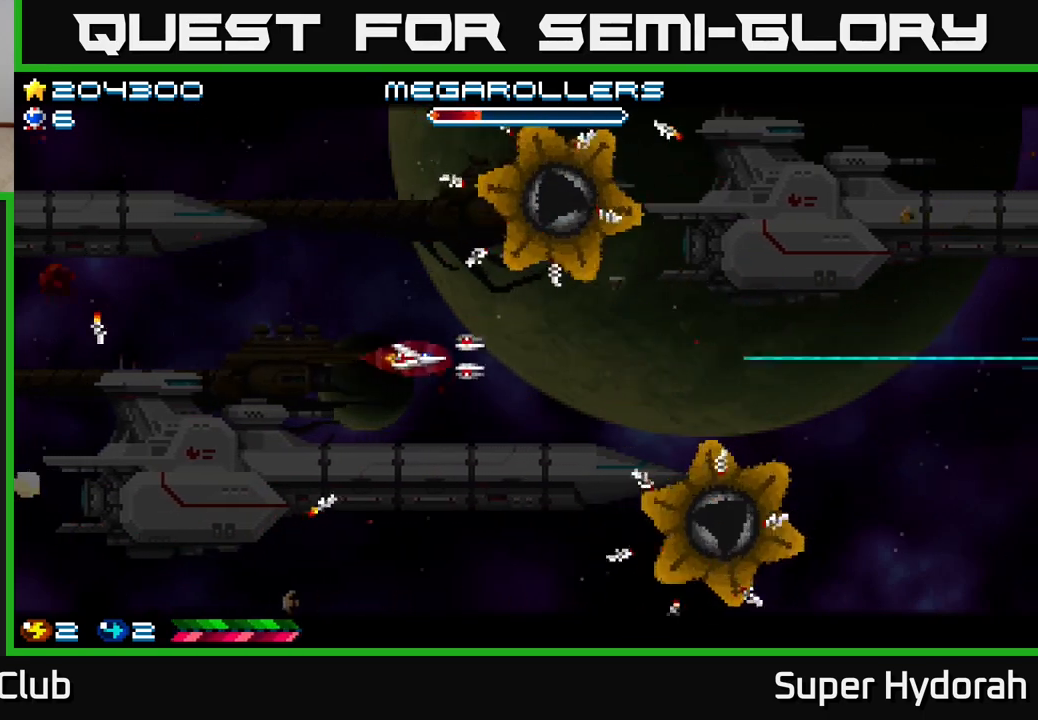
{"buttons": ["A", "DPAD_UP", "DPAD_LEFT"], "left_stick": "center", "events": []}
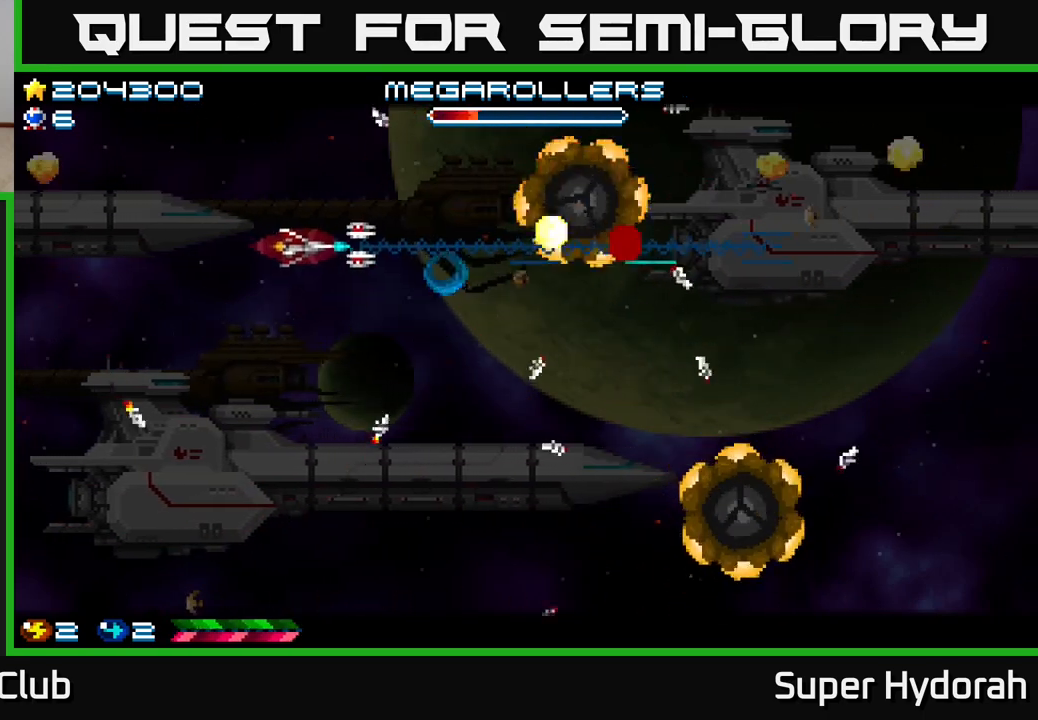
{"buttons": ["A"], "left_stick": "center", "events": [[100, "DPAD_UP", "up"], [467, "DPAD_LEFT", "up"]]}
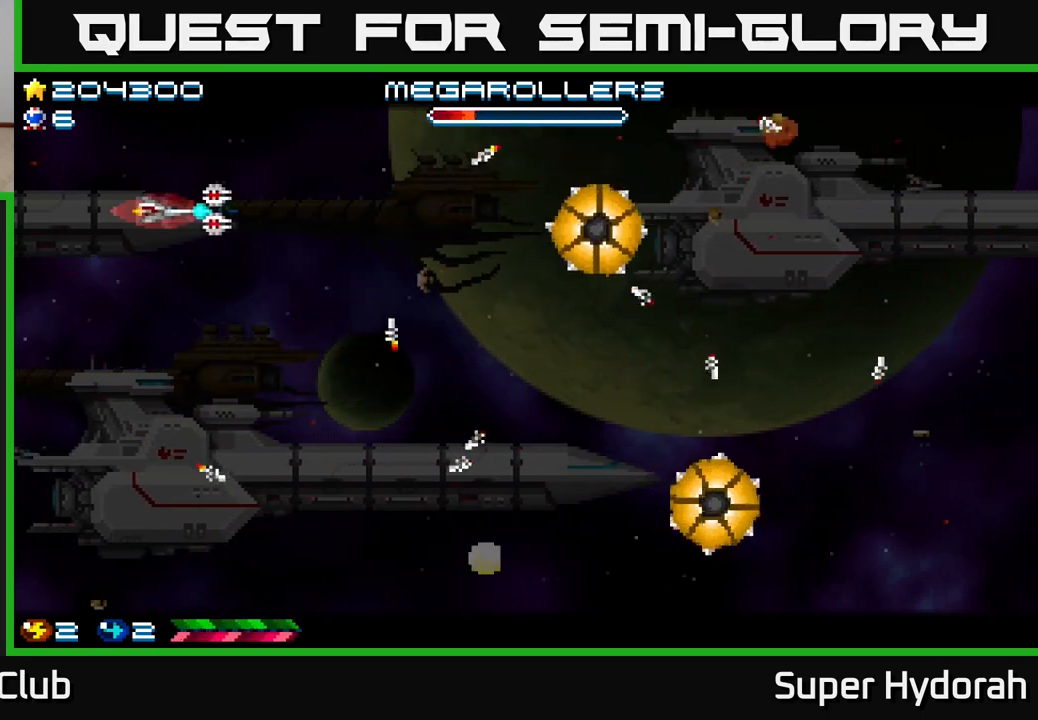
{"buttons": ["A", "DPAD_DOWN"], "left_stick": "center", "events": [[133, "DPAD_RIGHT", "down"], [200, "DPAD_DOWN", "down"], [233, "DPAD_RIGHT", "up"]]}
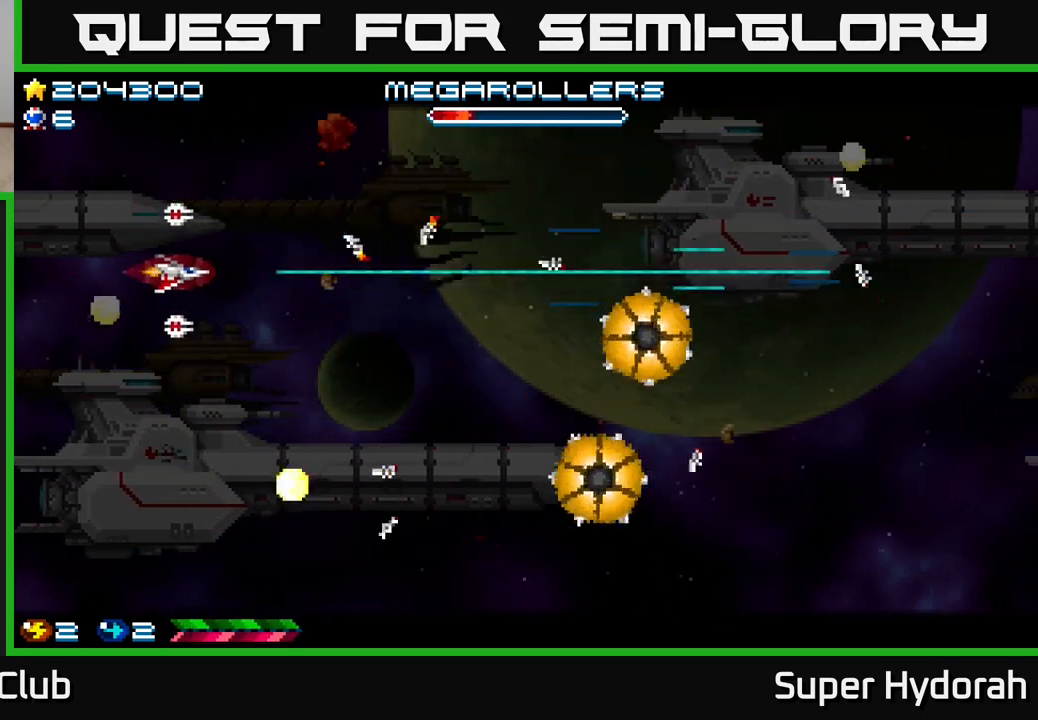
{"buttons": ["A", "DPAD_DOWN"], "left_stick": "center", "events": []}
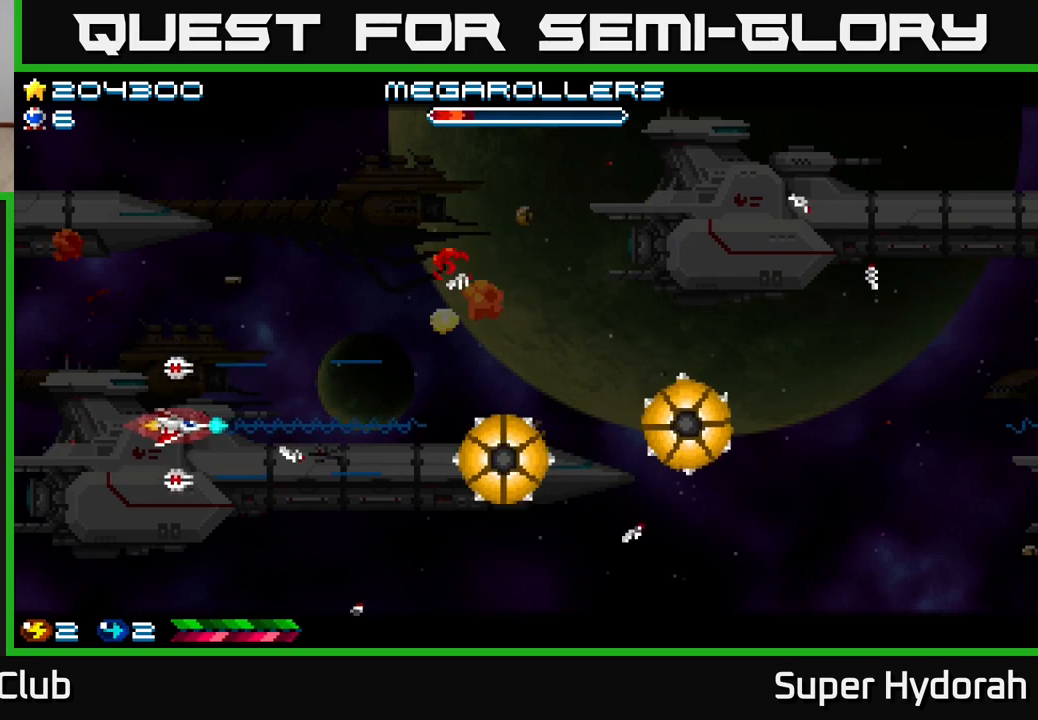
{"buttons": ["A", "DPAD_UP", "DPAD_LEFT"], "left_stick": "center", "events": [[33, "DPAD_DOWN", "up"], [33, "DPAD_LEFT", "down"], [333, "DPAD_UP", "down"]]}
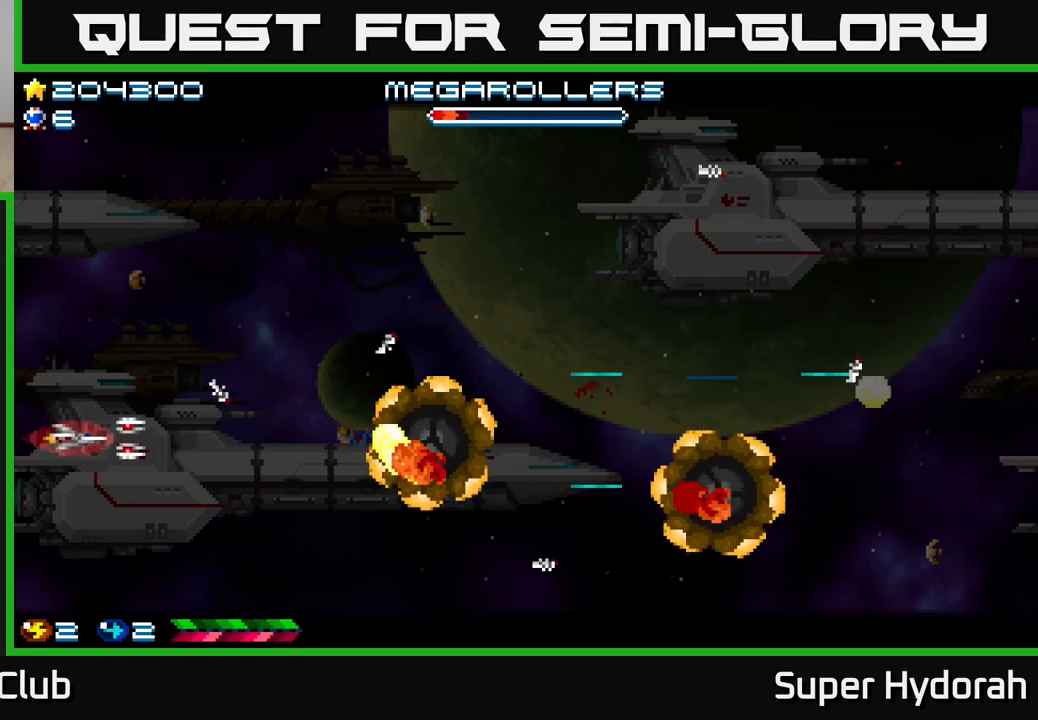
{"buttons": ["A", "DPAD_RIGHT"], "left_stick": "center", "events": [[17, "DPAD_UP", "up"], [117, "DPAD_DOWN", "down"], [117, "DPAD_LEFT", "up"], [150, "DPAD_RIGHT", "down"], [167, "DPAD_DOWN", "up"]]}
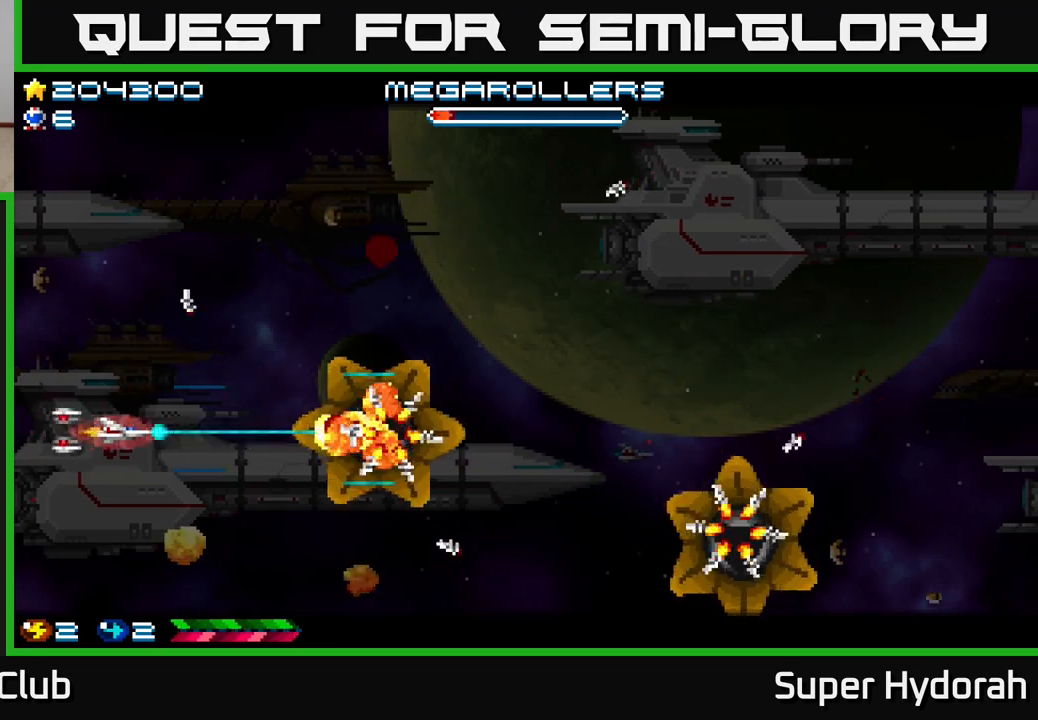
{"buttons": ["A", "DPAD_LEFT"], "left_stick": "center", "events": [[200, "DPAD_RIGHT", "up"], [233, "DPAD_LEFT", "down"]]}
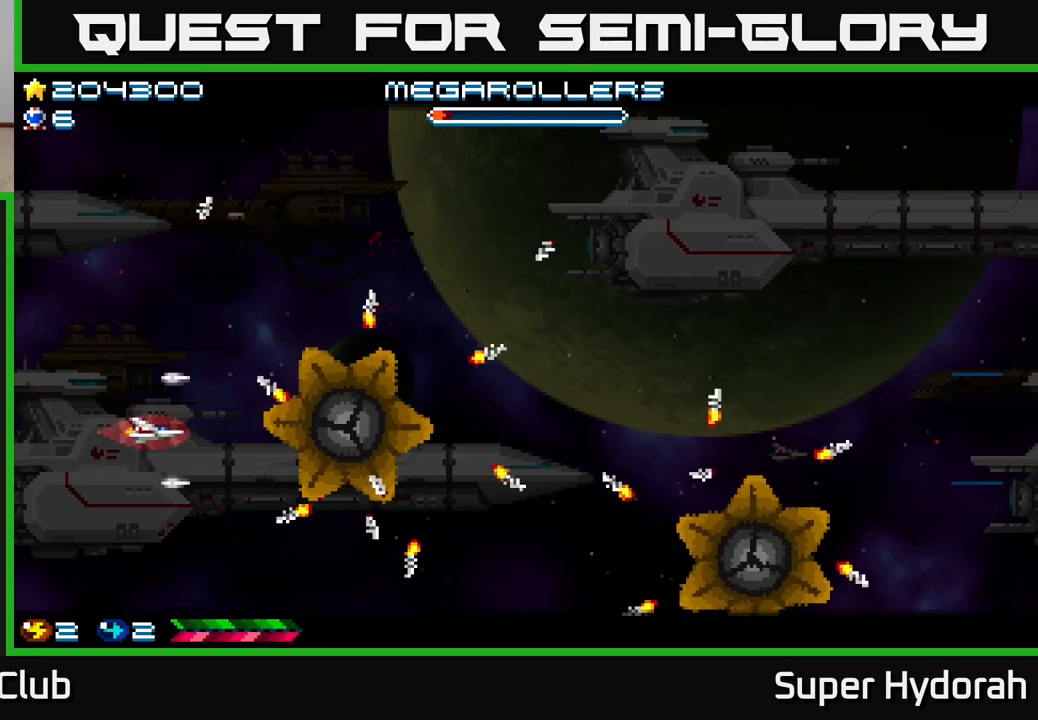
{"buttons": ["A", "DPAD_RIGHT"], "left_stick": "center", "events": [[167, "DPAD_UP", "down"], [200, "DPAD_LEFT", "up"], [300, "DPAD_UP", "up"], [317, "DPAD_DOWN", "down"], [383, "DPAD_RIGHT", "down"], [433, "DPAD_DOWN", "up"]]}
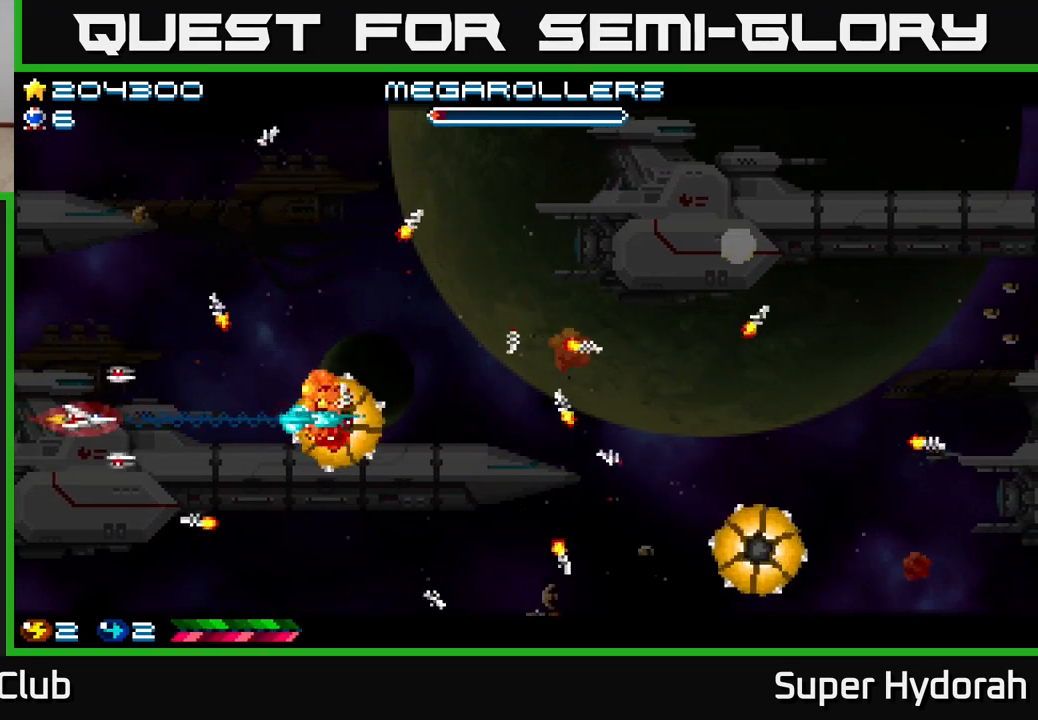
{"buttons": ["A", "DPAD_UP", "DPAD_LEFT"], "left_stick": "center", "events": [[67, "DPAD_RIGHT", "up"], [67, "DPAD_UP", "down"], [233, "DPAD_UP", "up"], [283, "DPAD_RIGHT", "down"], [367, "DPAD_UP", "down"], [417, "DPAD_RIGHT", "up"], [500, "DPAD_LEFT", "down"]]}
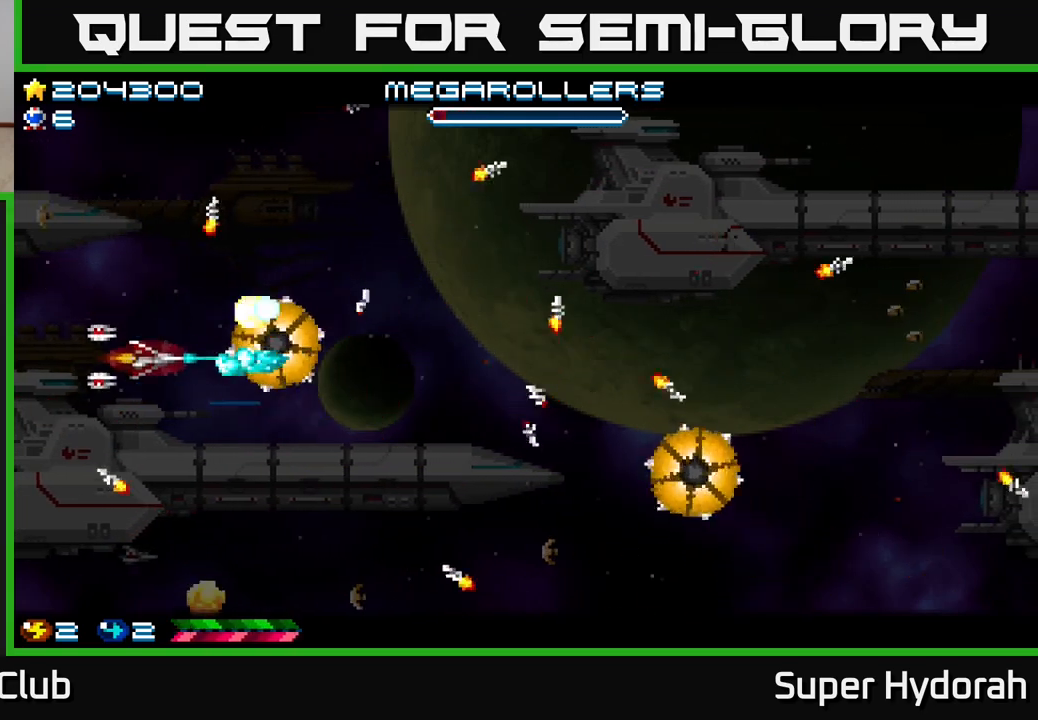
{"buttons": ["A", "DPAD_UP"], "left_stick": "center", "events": [[267, "DPAD_LEFT", "up"], [300, "DPAD_UP", "up"], [483, "DPAD_UP", "down"]]}